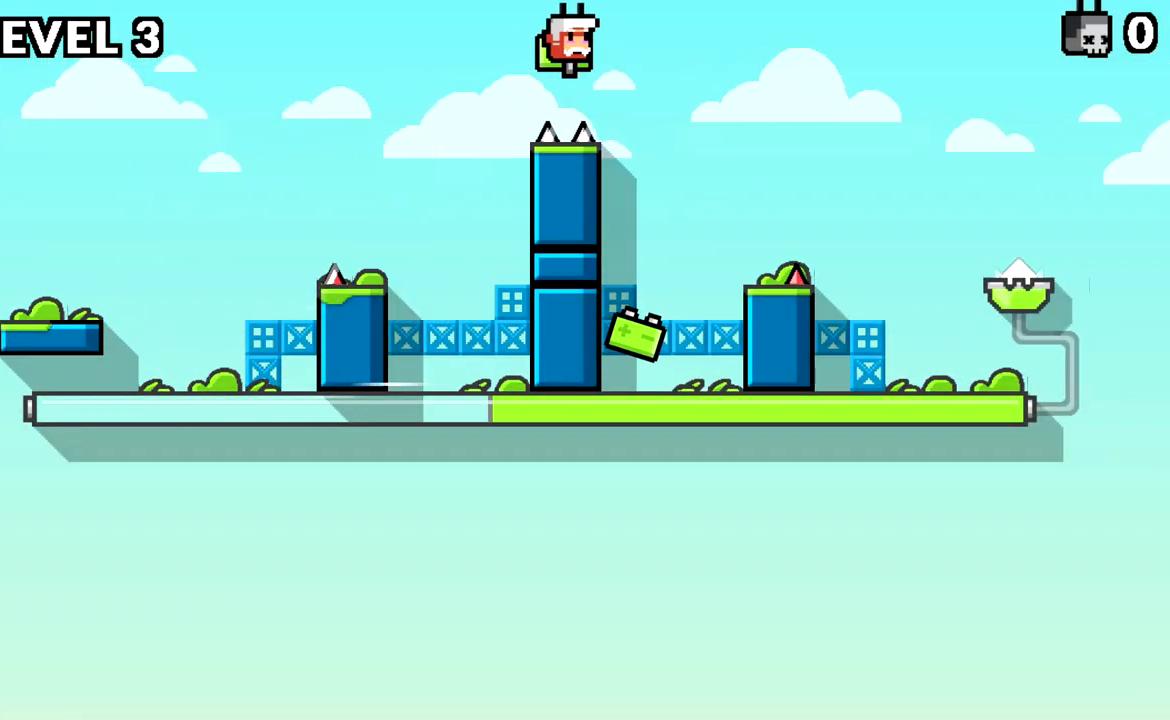
Gameplay with keyboard; each line is a JSON object with the keys held at the frame after it. "events" lists presses ("down") and releases ("up") of "a", "d", "s", "space" and "w" between this image and that frame as [ms after this image, input, new state], when the widget could be followed in between. No other keys are recorded. Mouse input is not recorded.
{"keys": ["a", "d"], "events": [[334, "a", "down"], [334, "d", "up"], [467, "d", "down"]]}
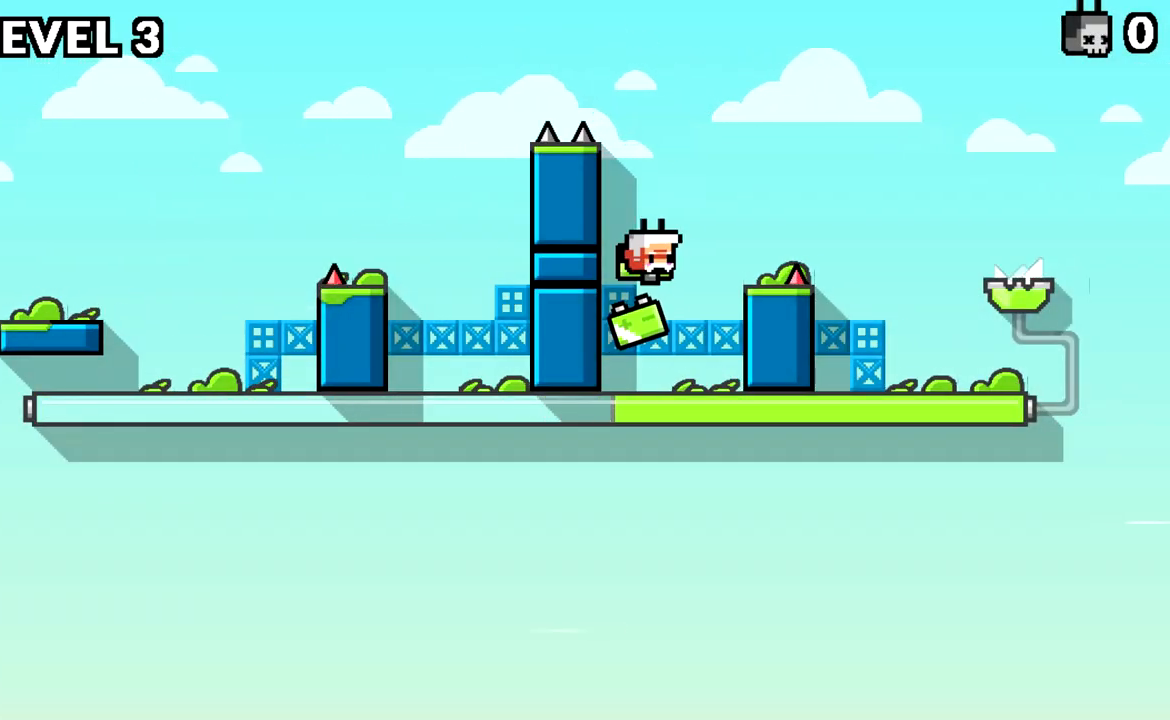
{"keys": ["d", "space"], "events": [[16, "a", "up"], [150, "d", "up"], [200, "space", "down"], [384, "space", "up"], [434, "d", "down"], [484, "space", "down"]]}
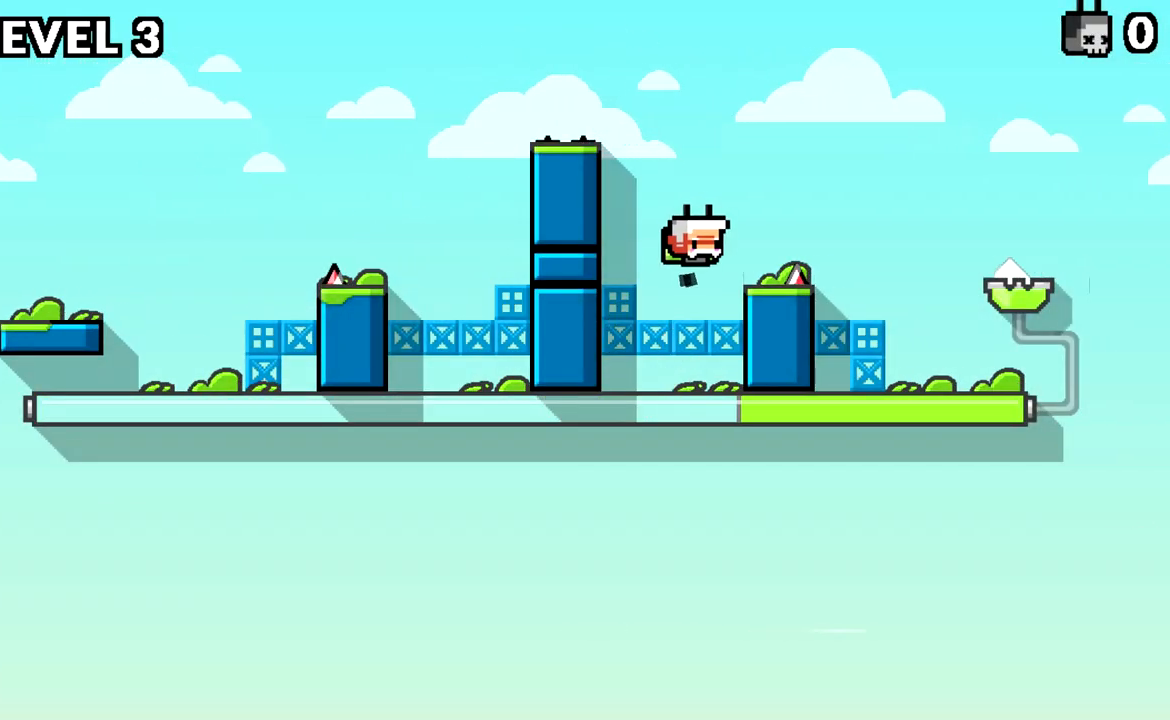
{"keys": ["d"], "events": [[134, "space", "up"]]}
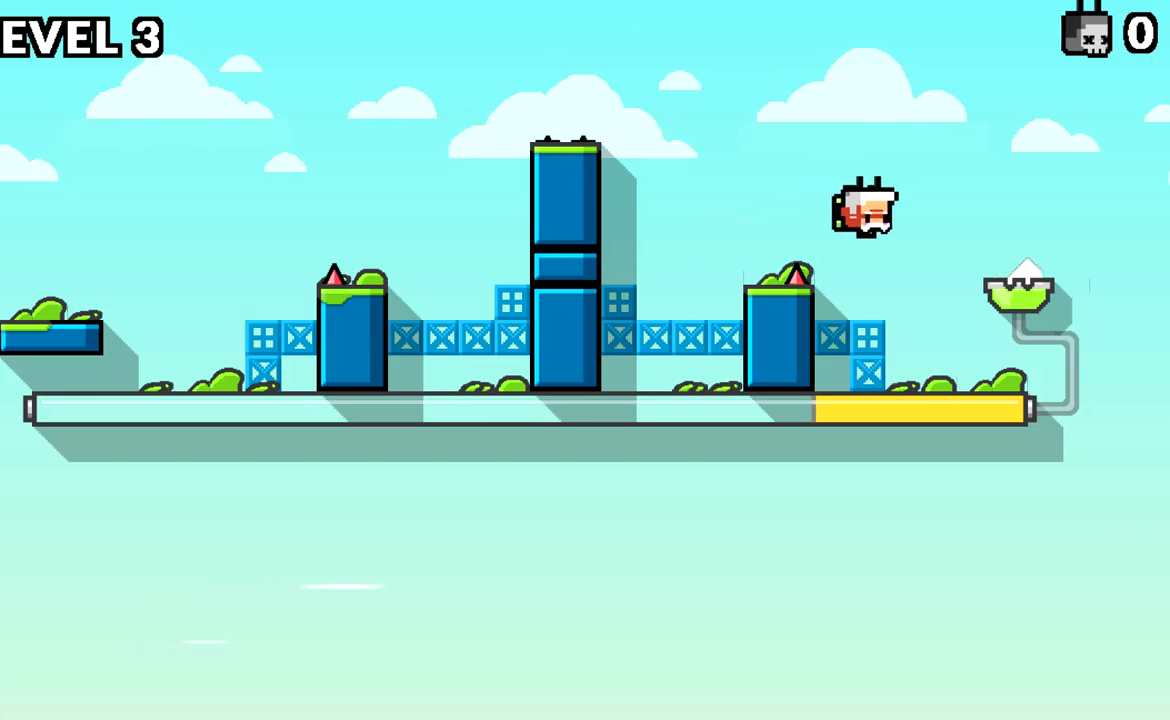
{"keys": [], "events": [[133, "d", "up"], [333, "space", "down"], [417, "space", "up"]]}
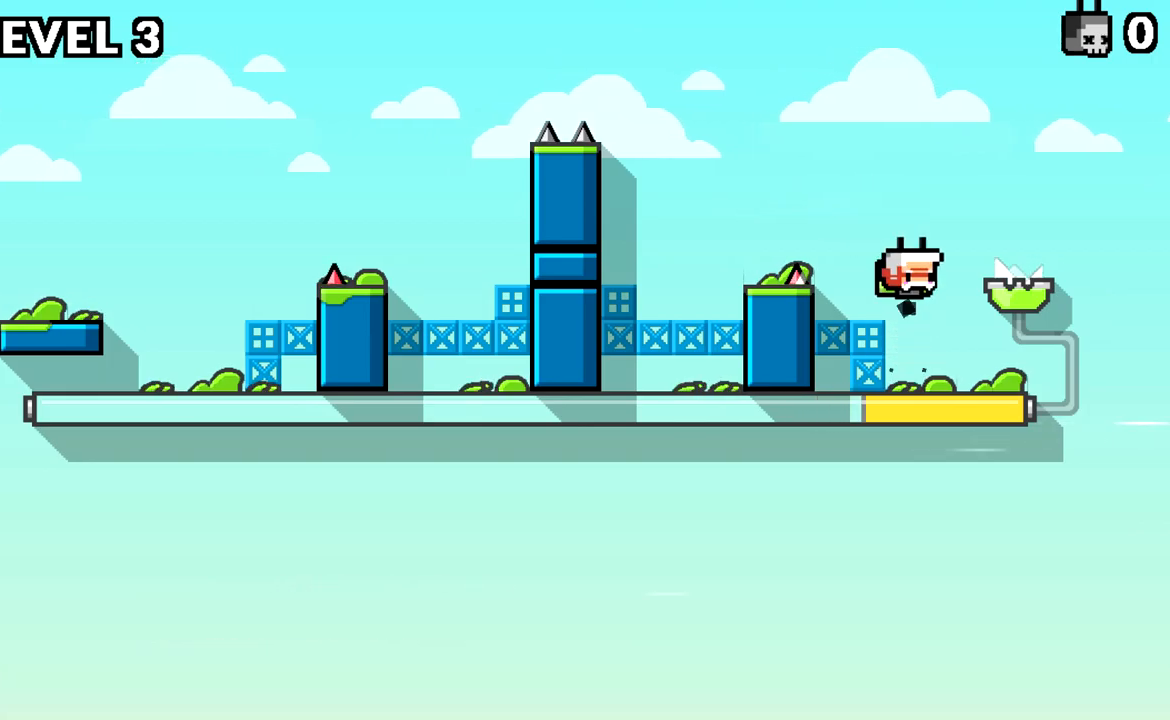
{"keys": [], "events": [[17, "d", "down"], [17, "space", "down"], [117, "space", "up"], [351, "d", "up"]]}
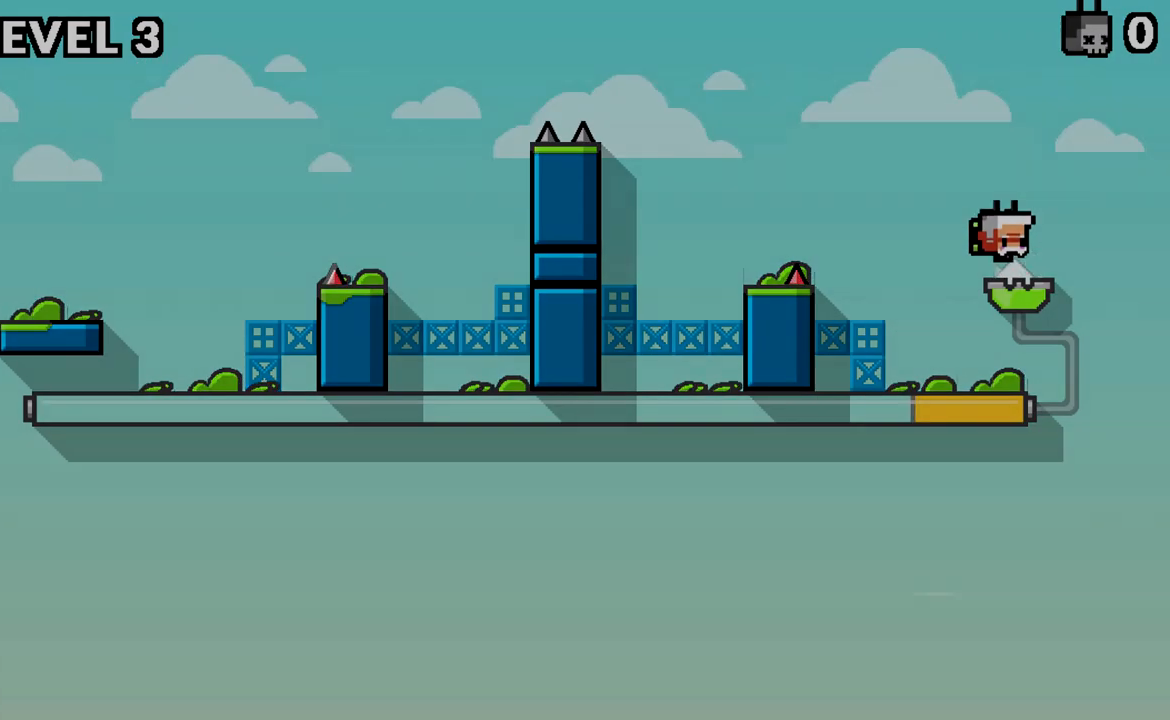
{"keys": [], "events": []}
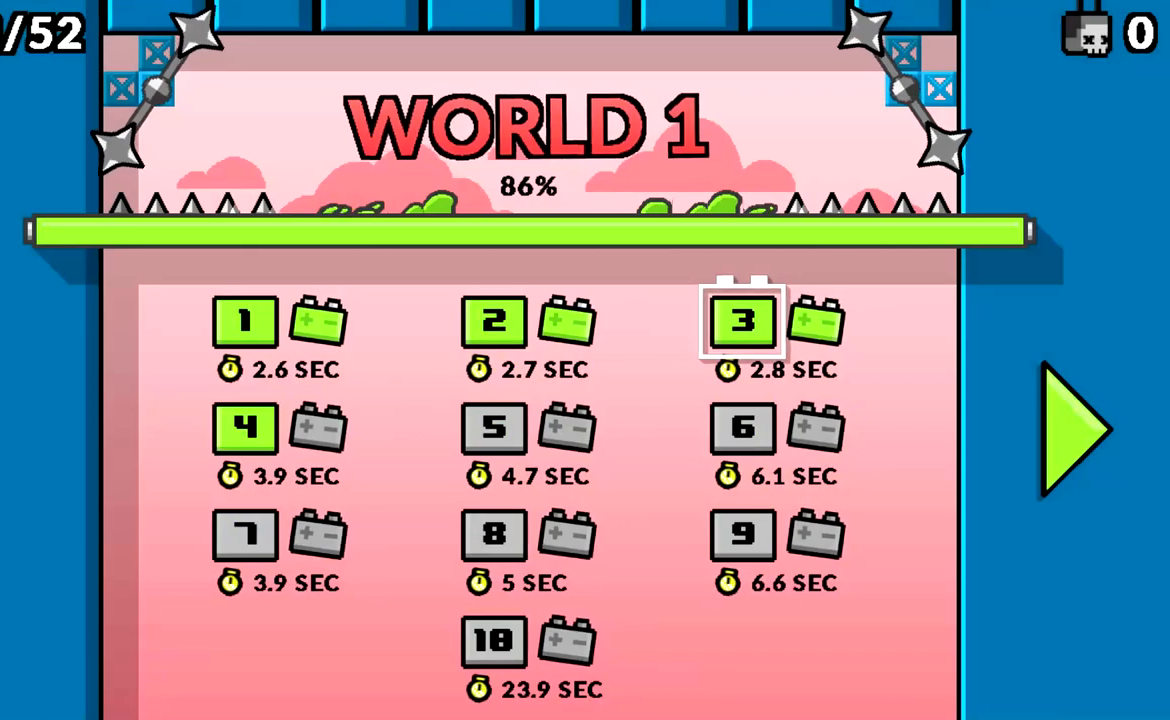
{"keys": ["space"], "events": [[117, "a", "down"], [217, "a", "up"], [317, "a", "down"], [351, "s", "down"], [401, "a", "up"], [501, "s", "up"], [501, "space", "down"]]}
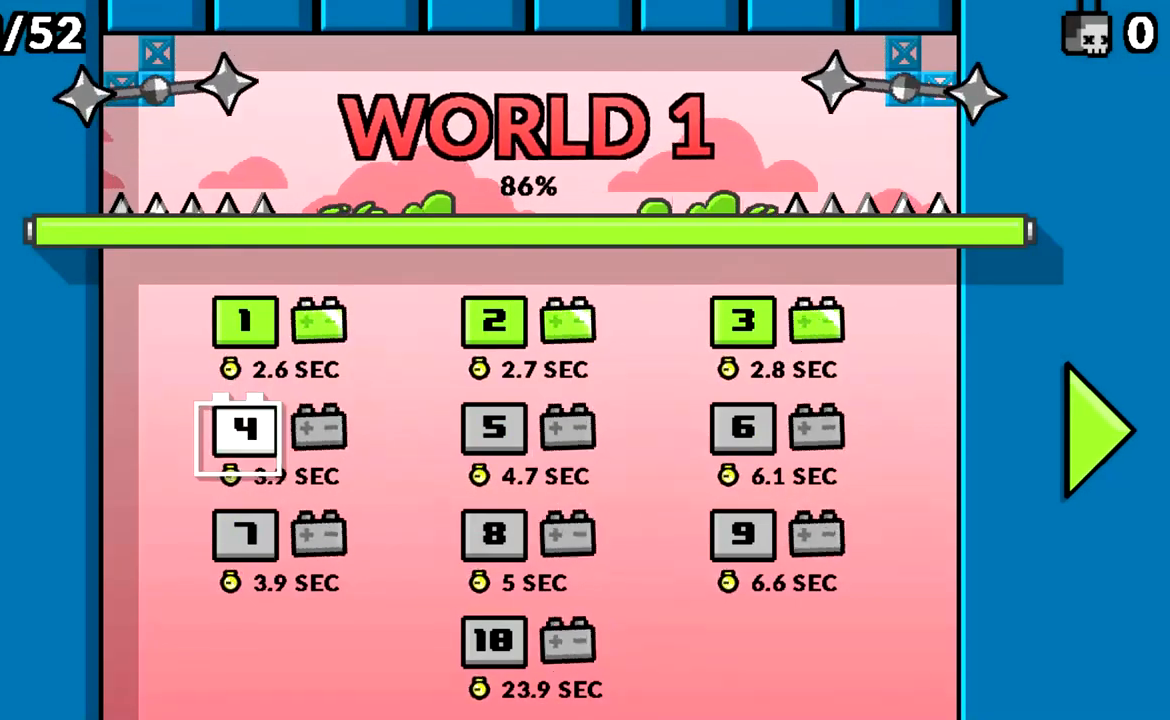
{"keys": [], "events": [[100, "space", "up"]]}
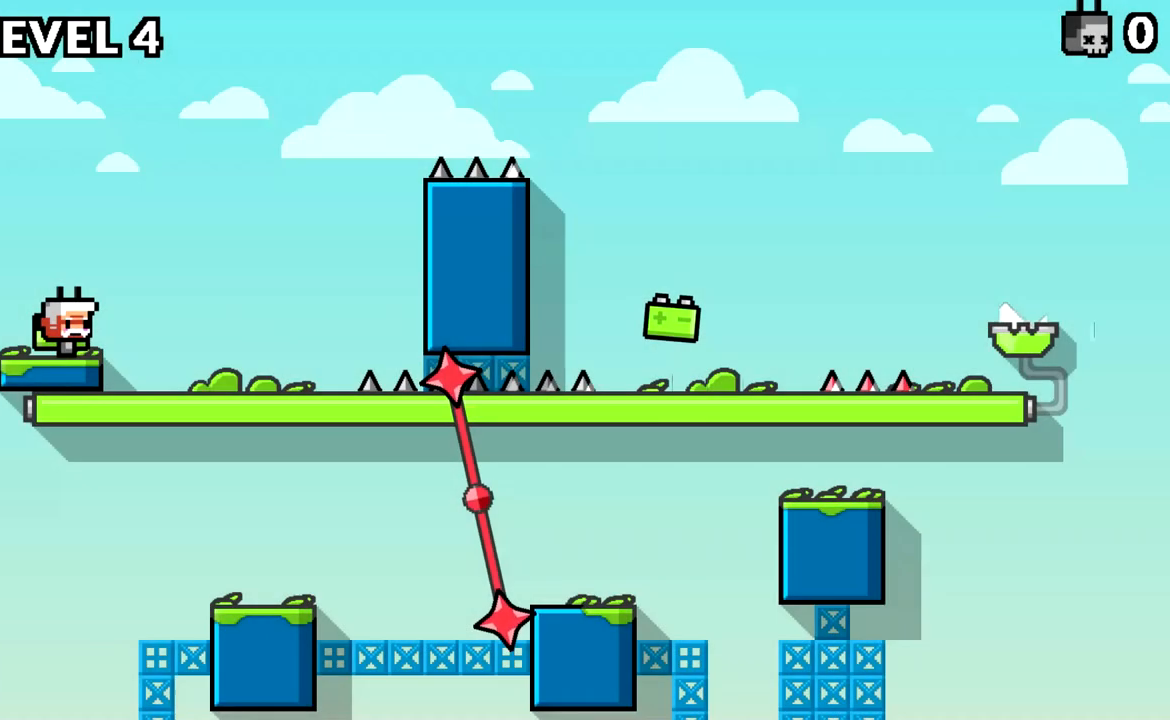
{"keys": [], "events": []}
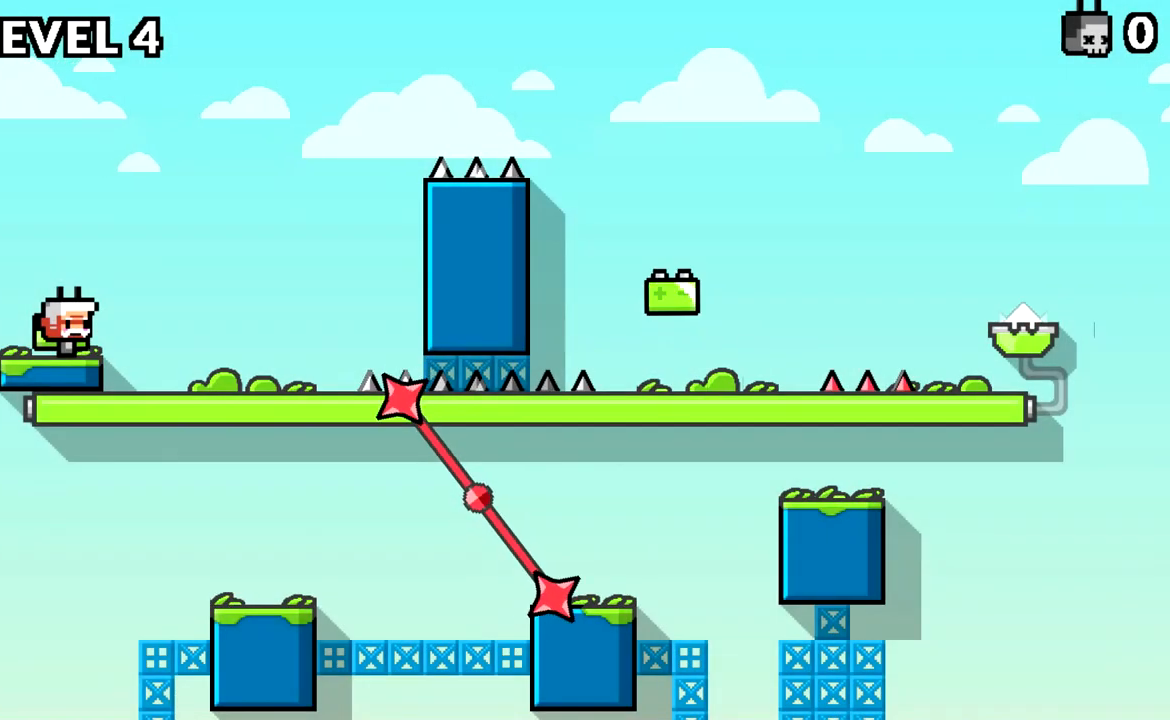
{"keys": ["d"], "events": [[367, "d", "down"]]}
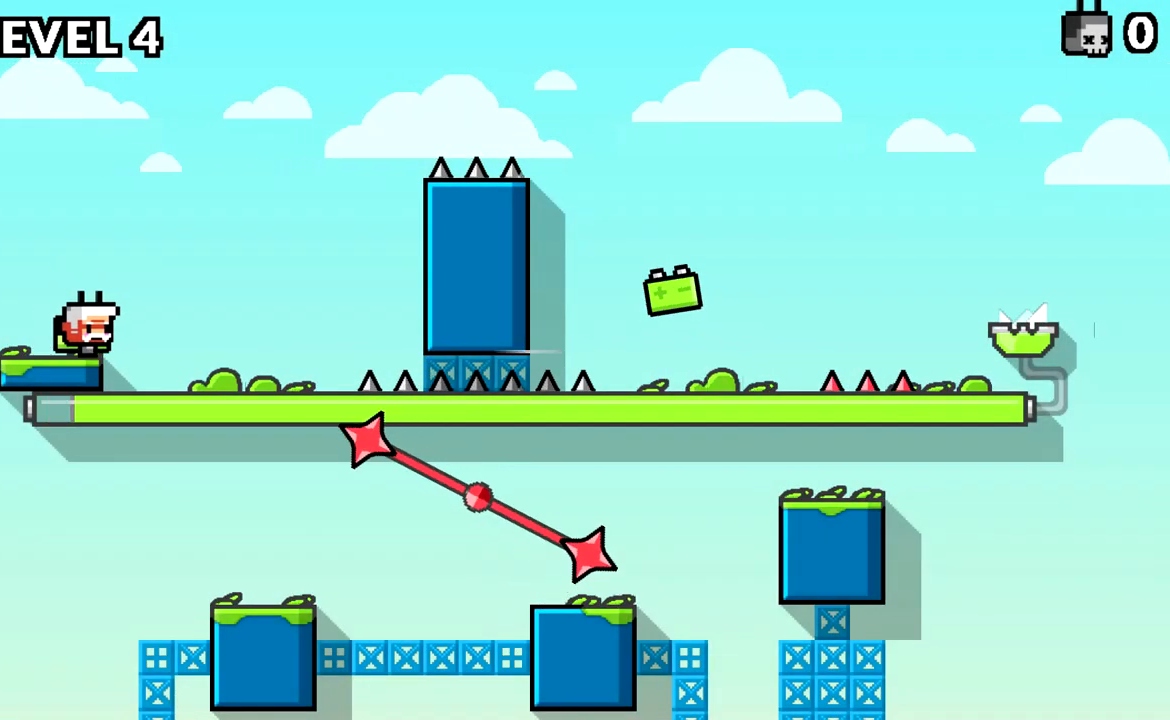
{"keys": [], "events": [[367, "d", "up"]]}
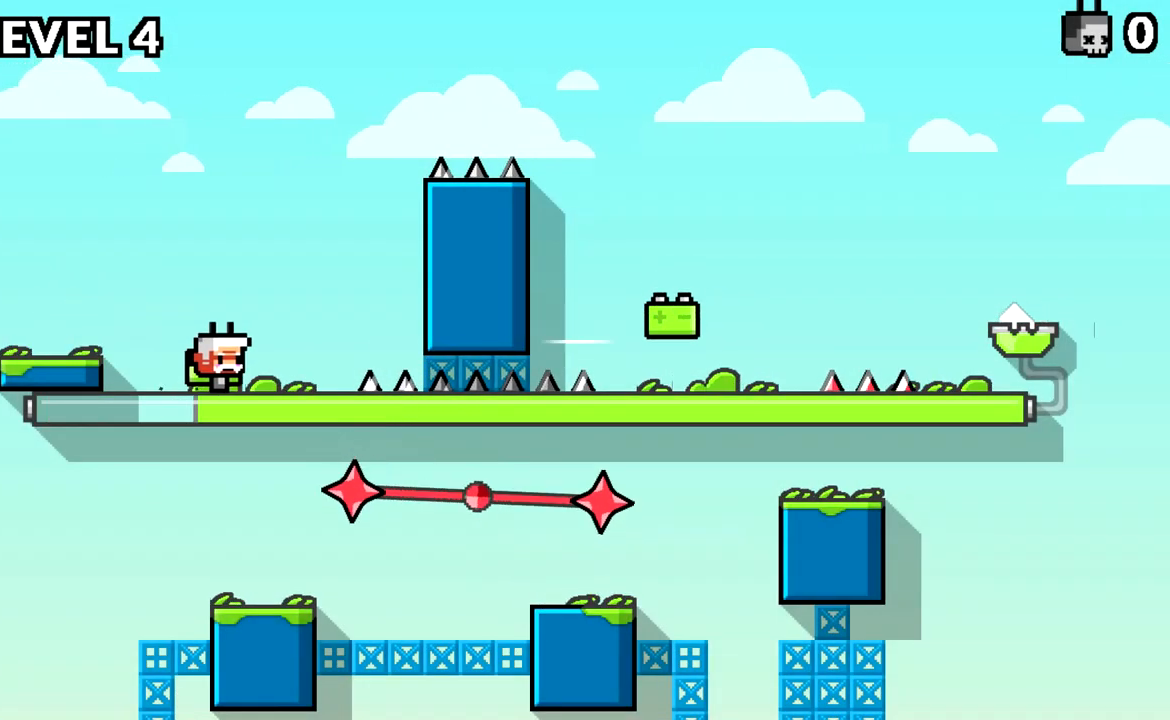
{"keys": [], "events": []}
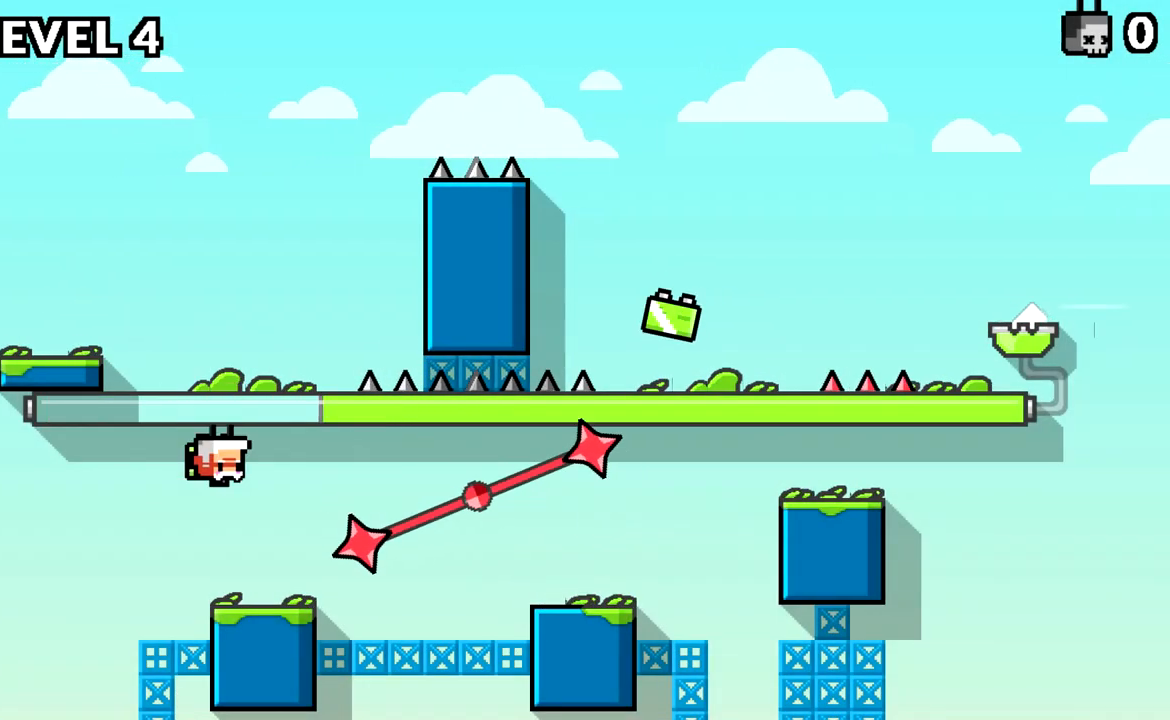
{"keys": ["d", "space"], "events": [[117, "d", "down"], [317, "space", "down"]]}
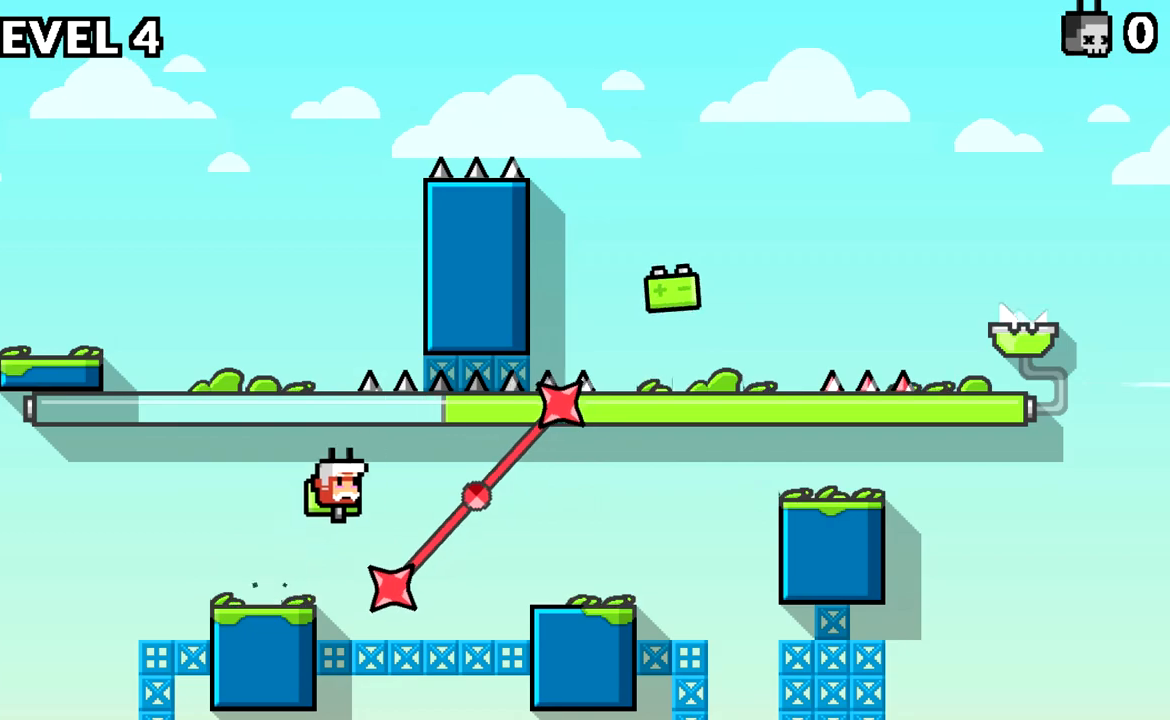
{"keys": ["d"], "events": [[233, "space", "up"]]}
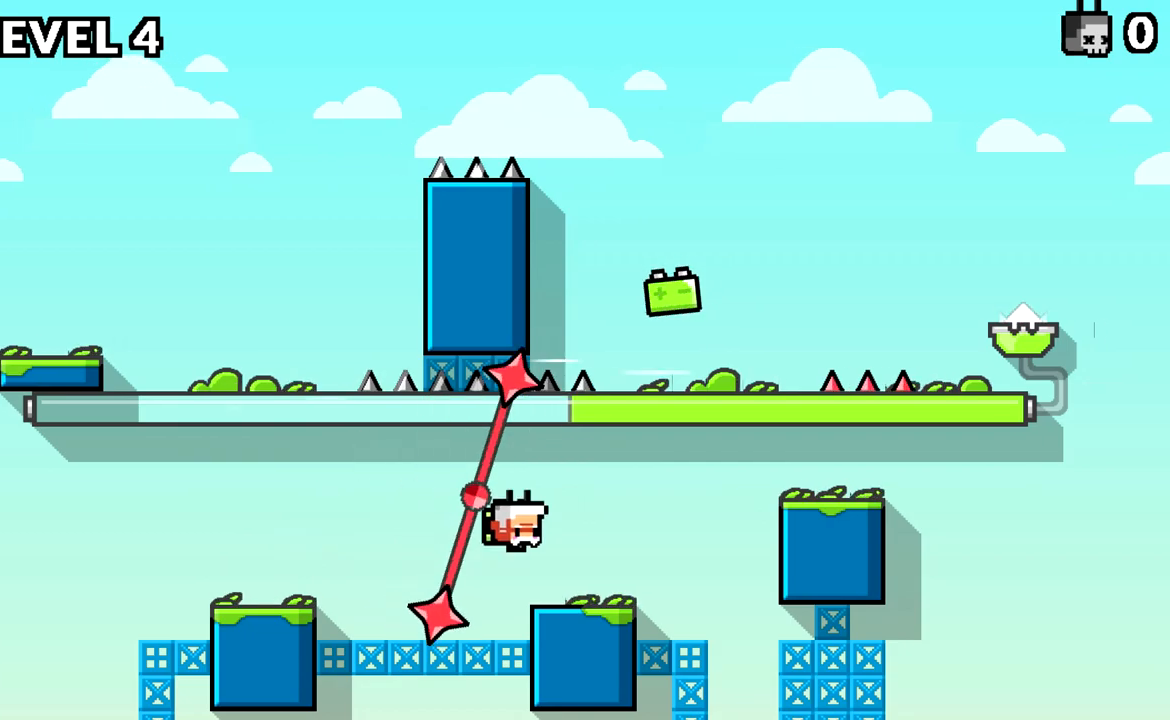
{"keys": ["d", "space"], "events": [[301, "space", "down"]]}
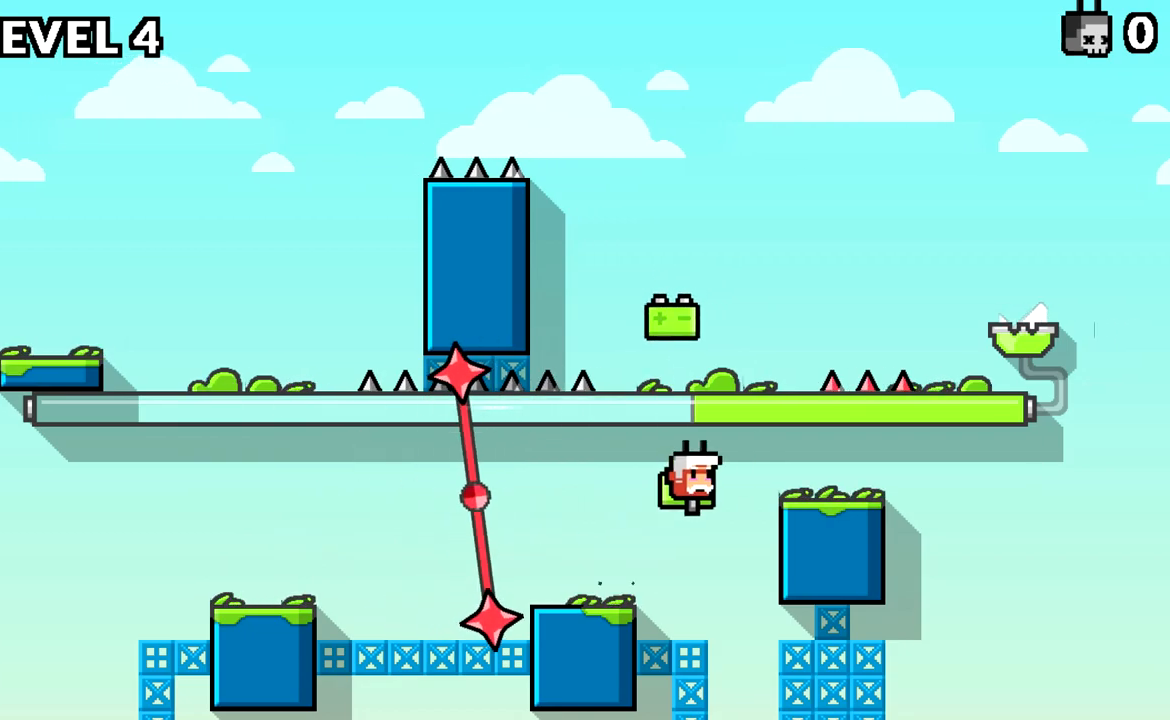
{"keys": ["a", "space"], "events": [[33, "space", "up"], [317, "a", "down"], [317, "d", "up"], [450, "space", "down"]]}
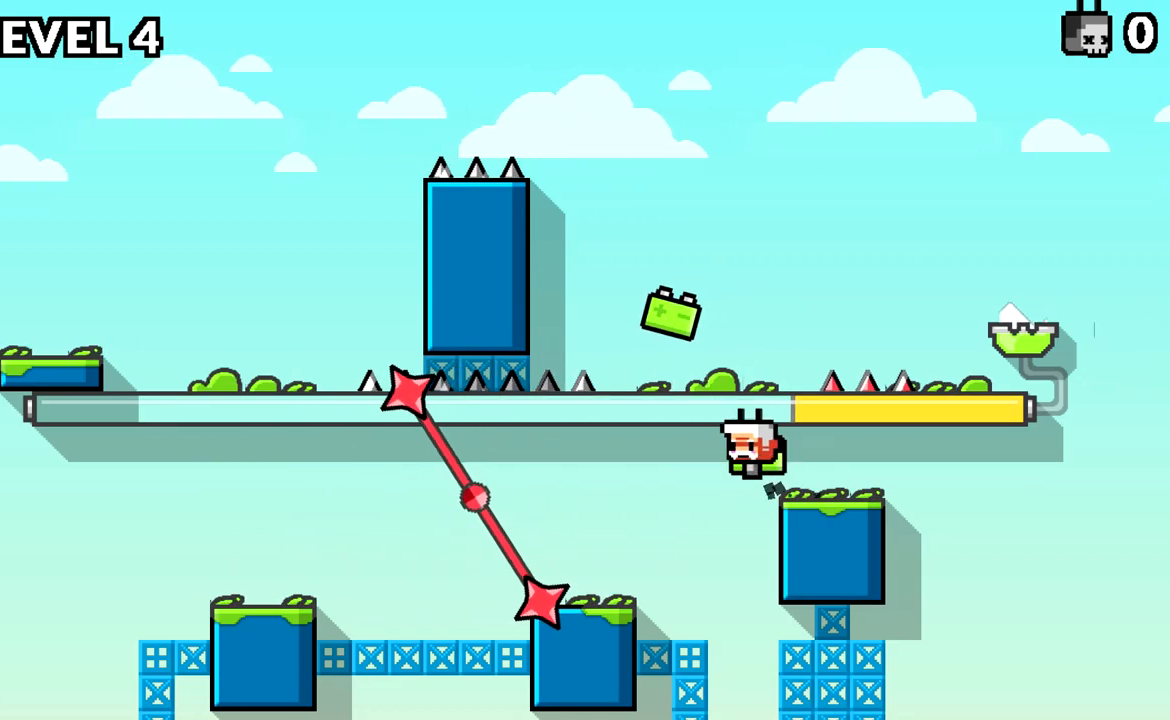
{"keys": ["d"], "events": [[234, "d", "down"], [284, "a", "up"], [284, "space", "up"]]}
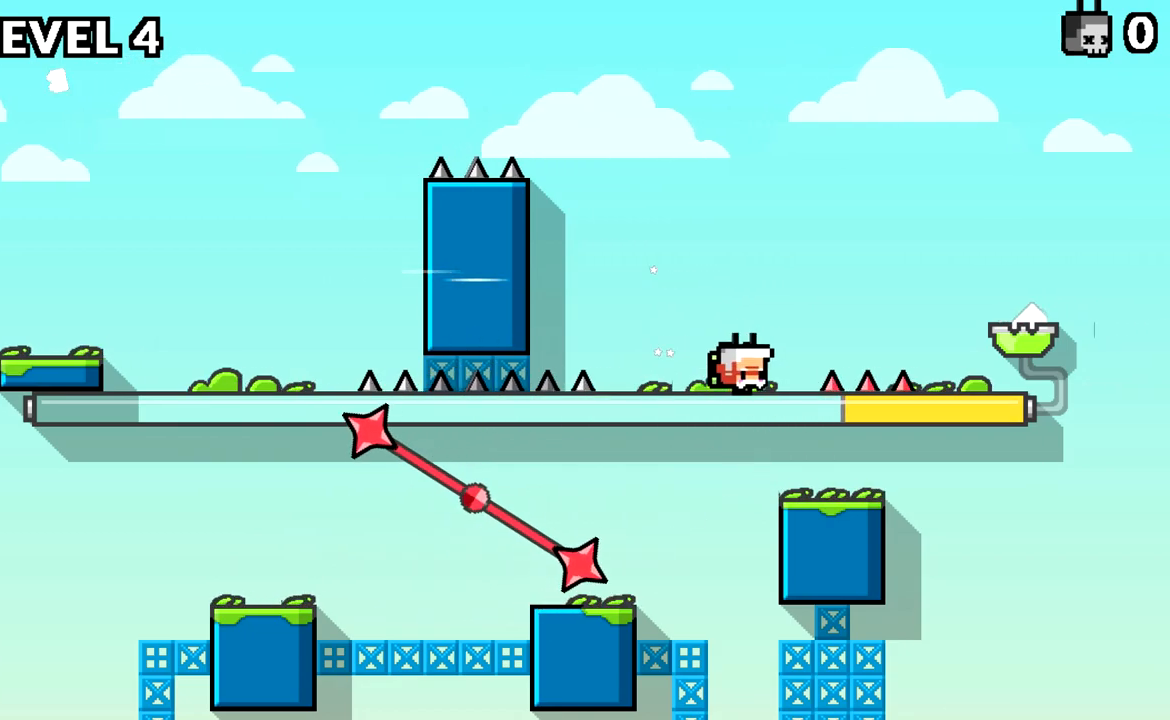
{"keys": ["d", "space"], "events": [[117, "d", "up"], [250, "space", "down"], [484, "d", "down"]]}
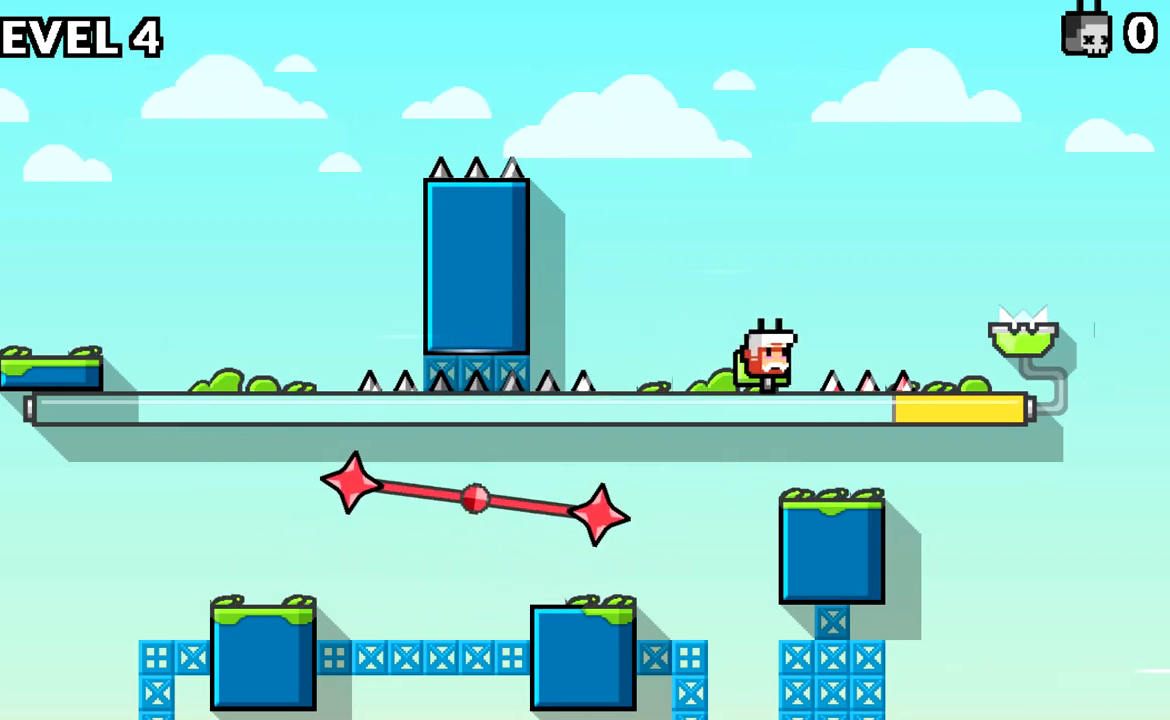
{"keys": ["d", "space"], "events": [[34, "space", "up"], [167, "space", "down"]]}
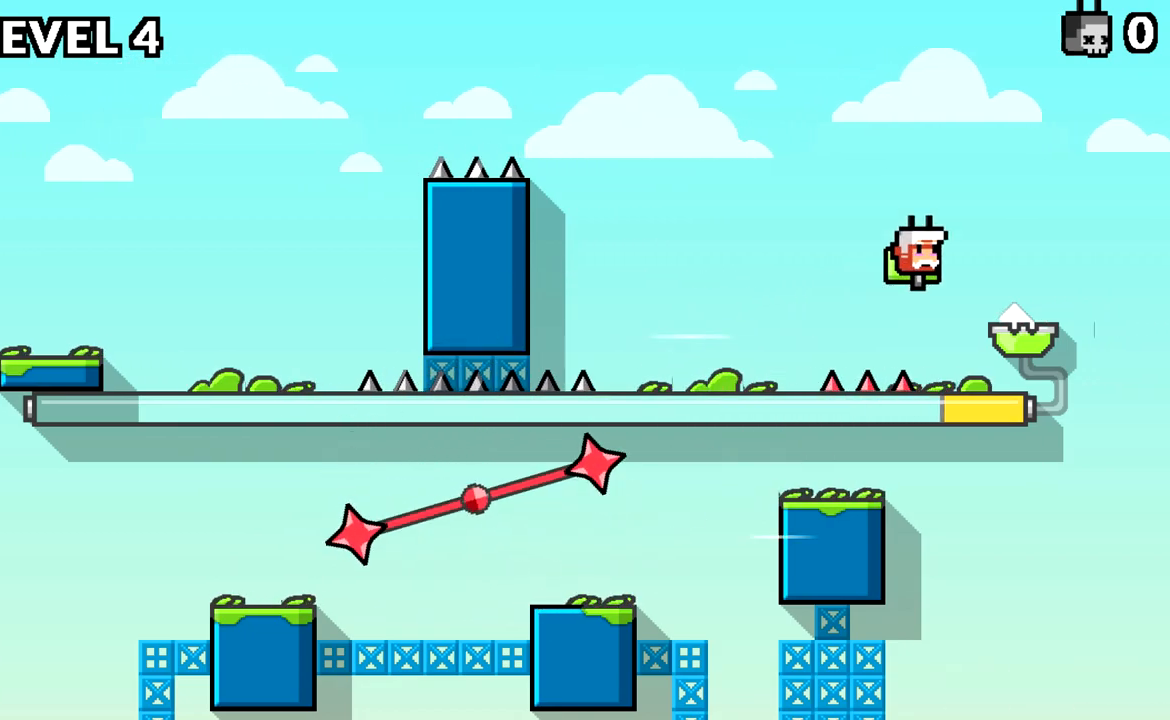
{"keys": [], "events": [[67, "space", "up"], [200, "d", "up"]]}
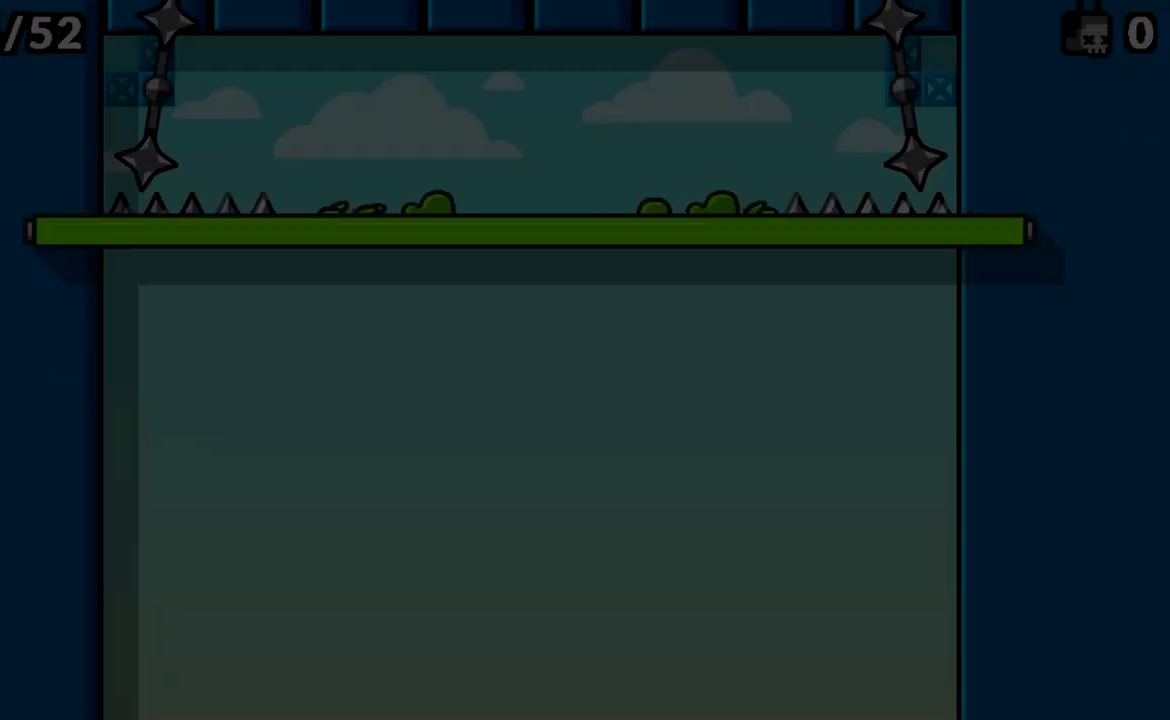
{"keys": ["space"], "events": [[317, "d", "down"], [400, "d", "up"], [450, "space", "down"]]}
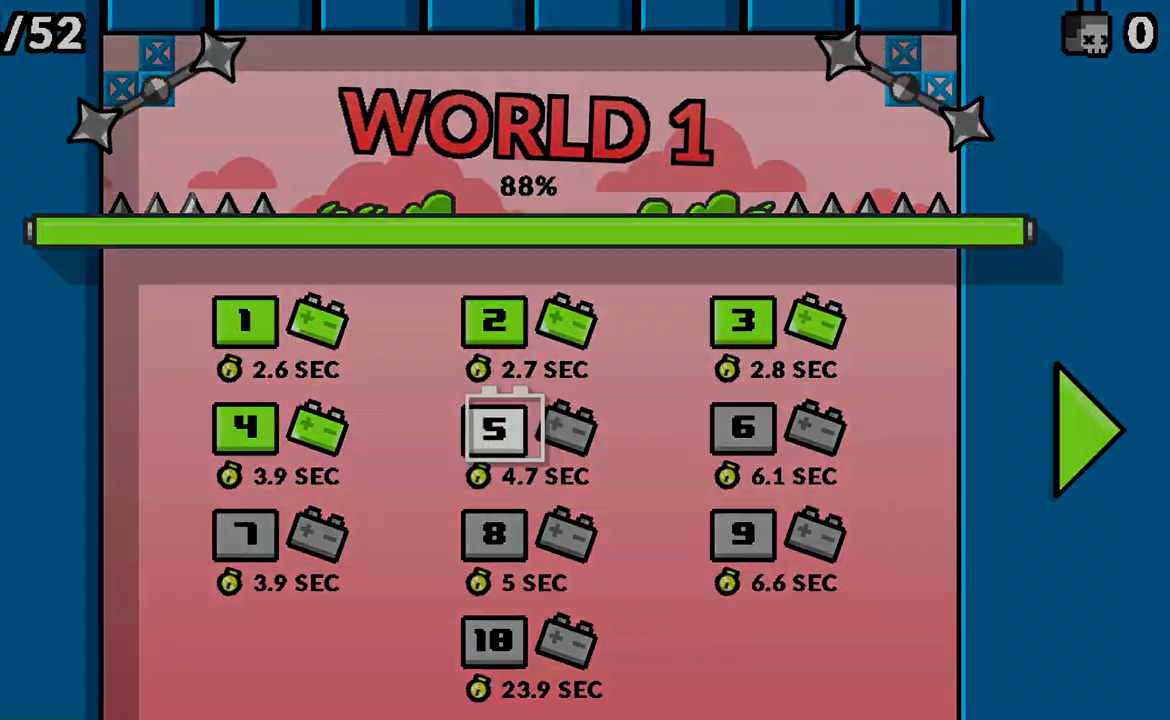
{"keys": [], "events": [[50, "space", "up"]]}
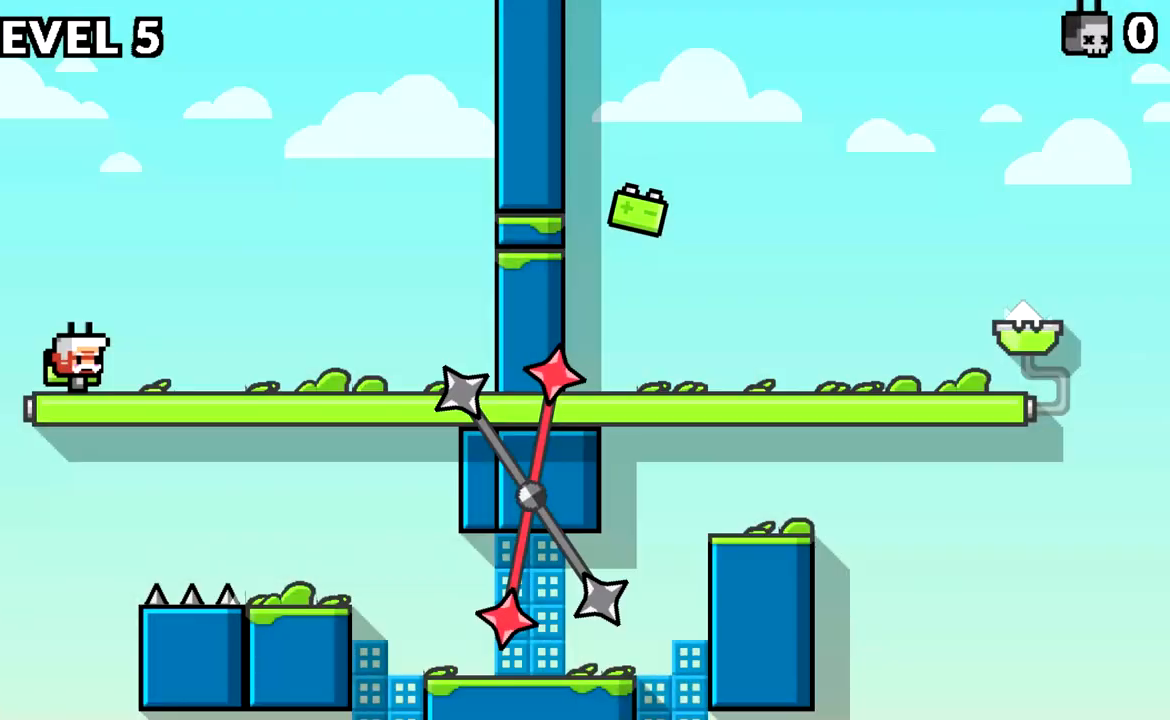
{"keys": [], "events": []}
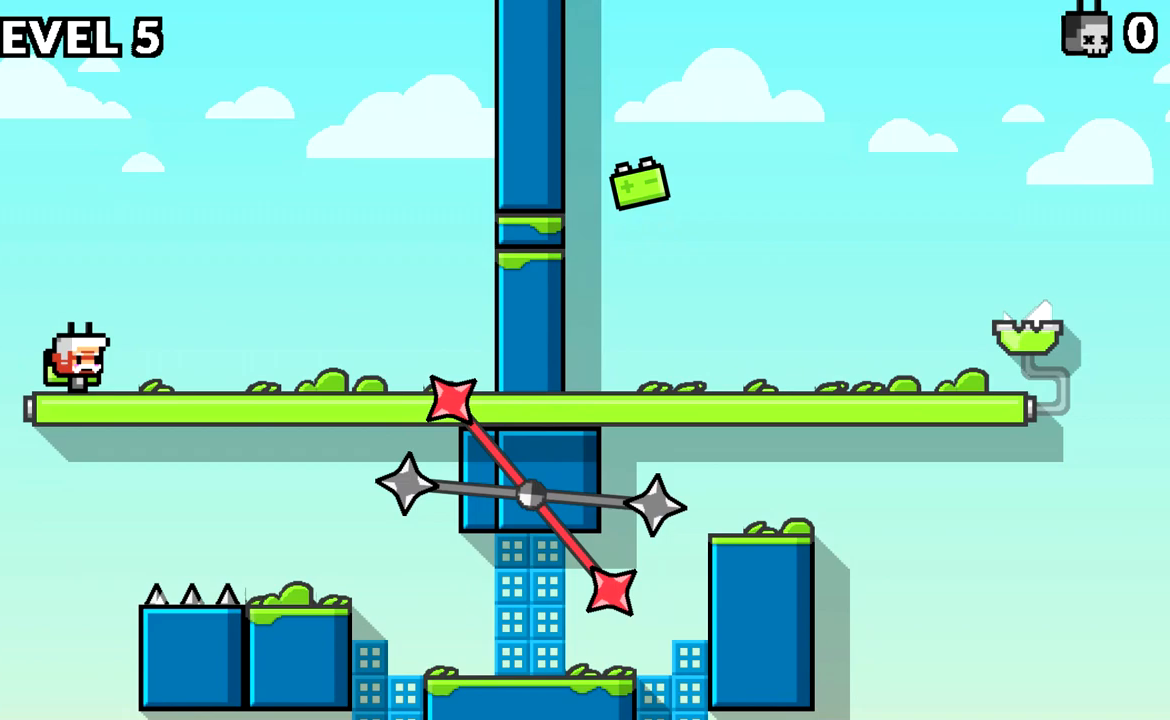
{"keys": [], "events": []}
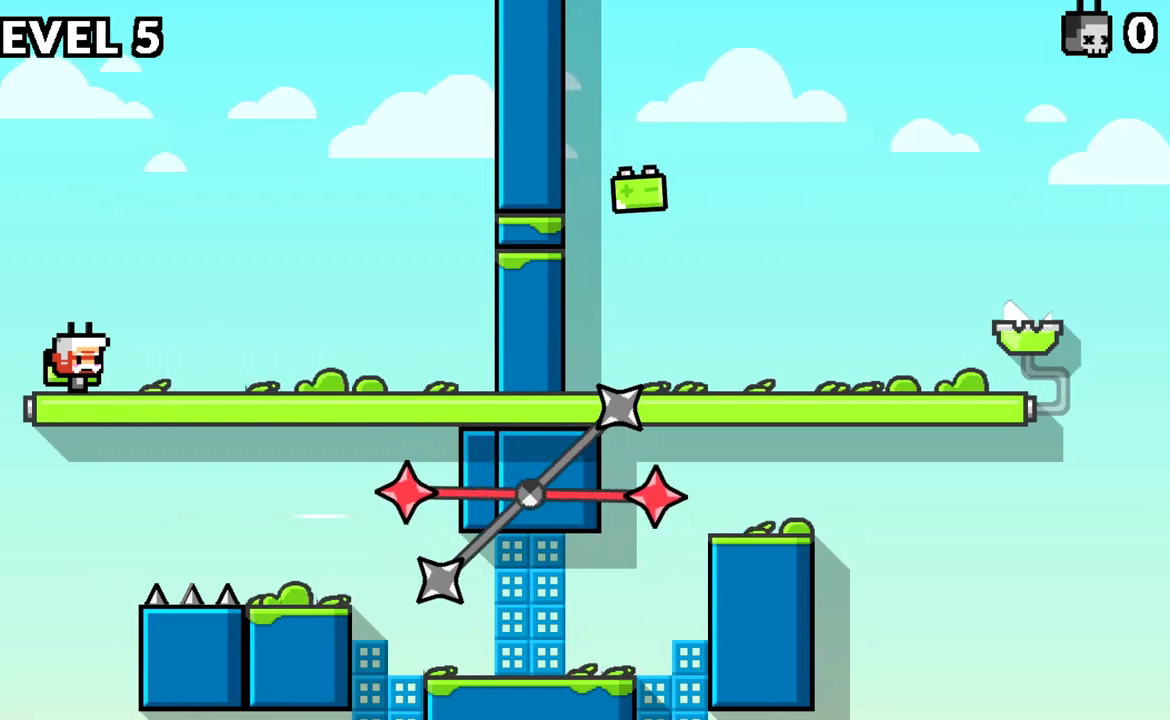
{"keys": [], "events": []}
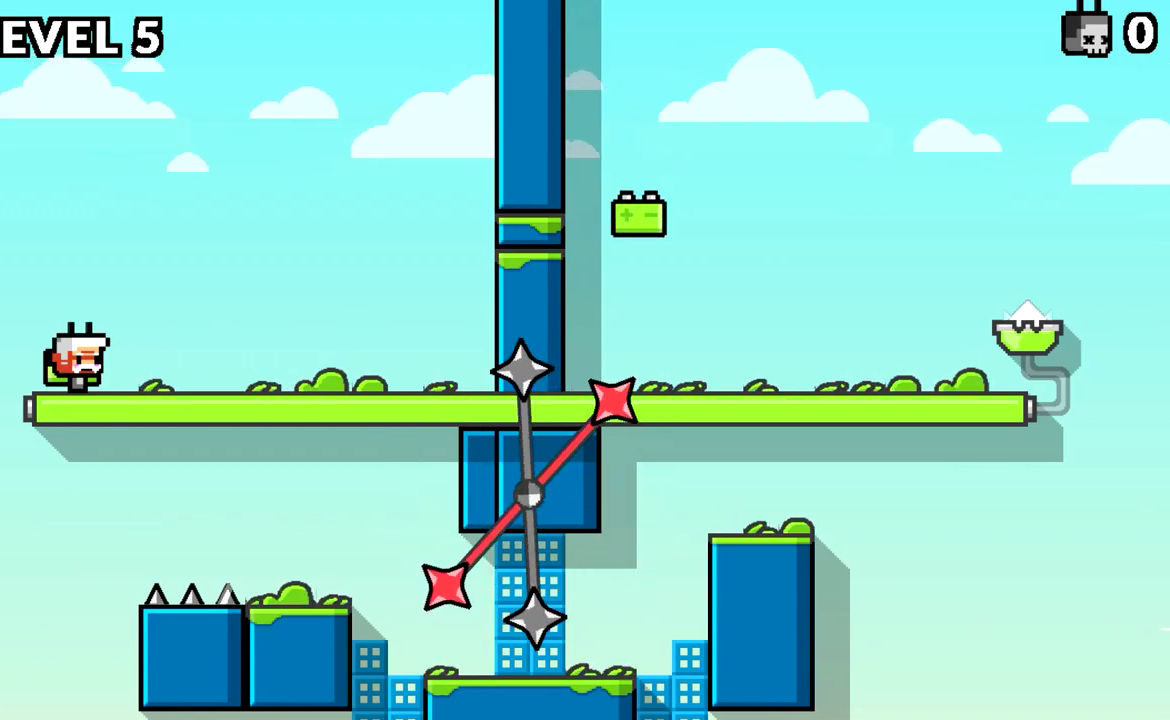
{"keys": [], "events": []}
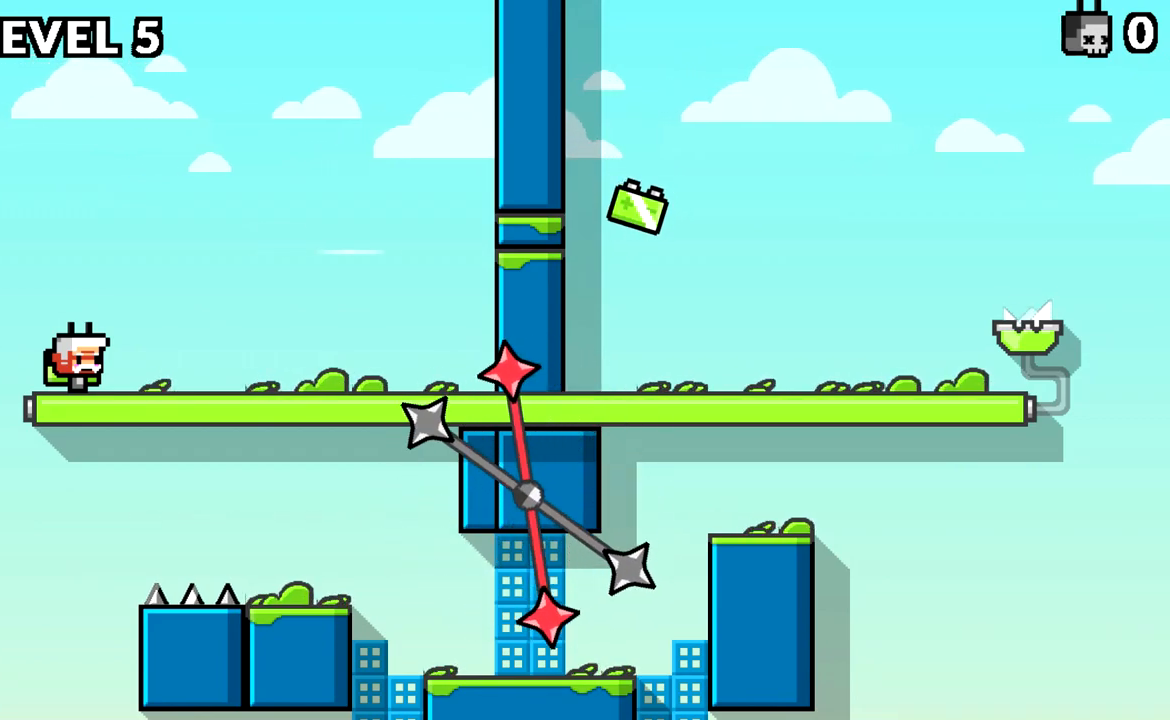
{"keys": [], "events": []}
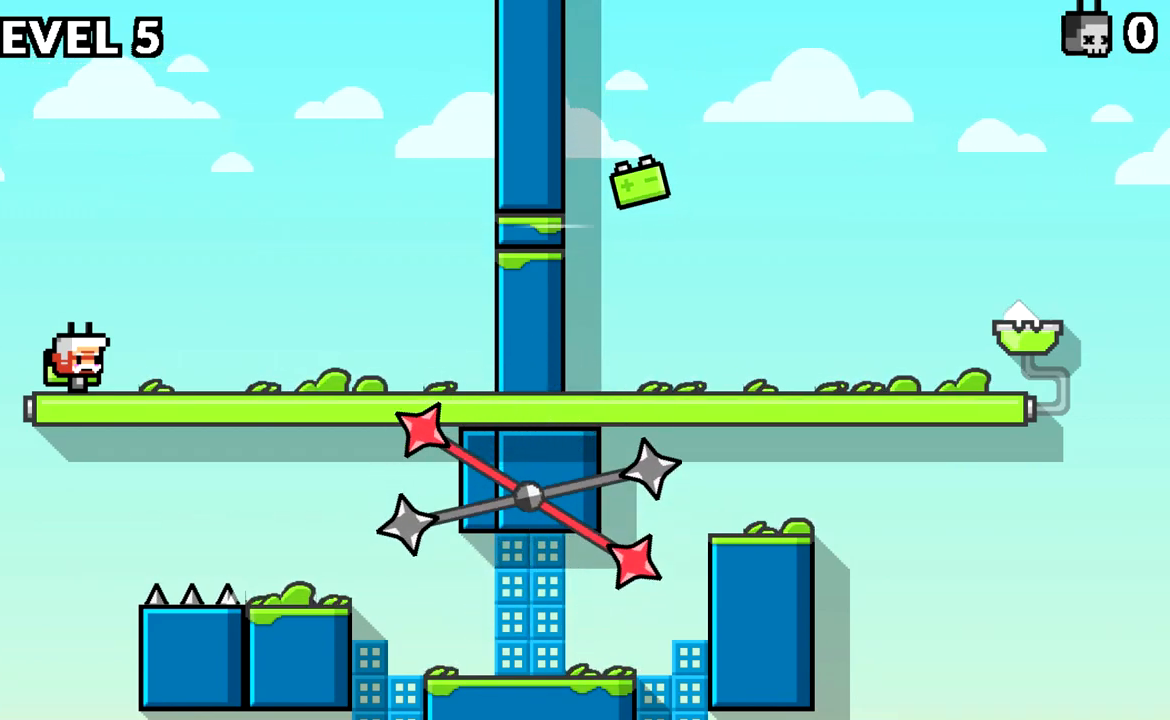
{"keys": [], "events": []}
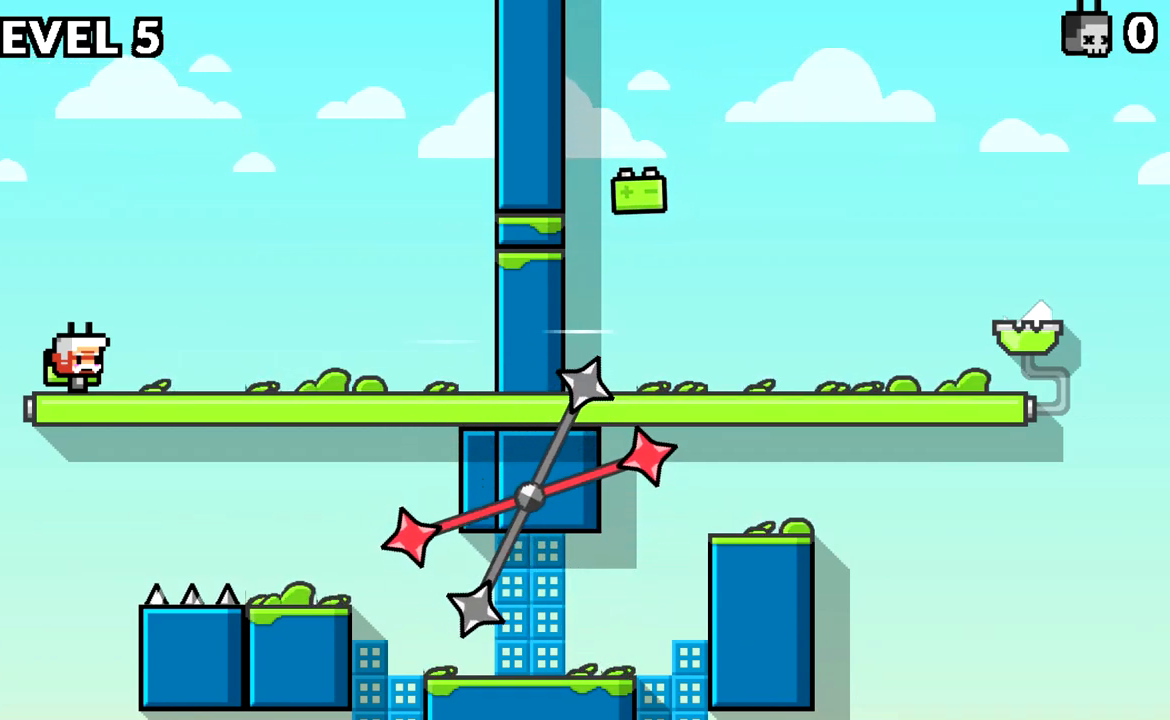
{"keys": [], "events": [[66, "d", "down"], [433, "d", "up"]]}
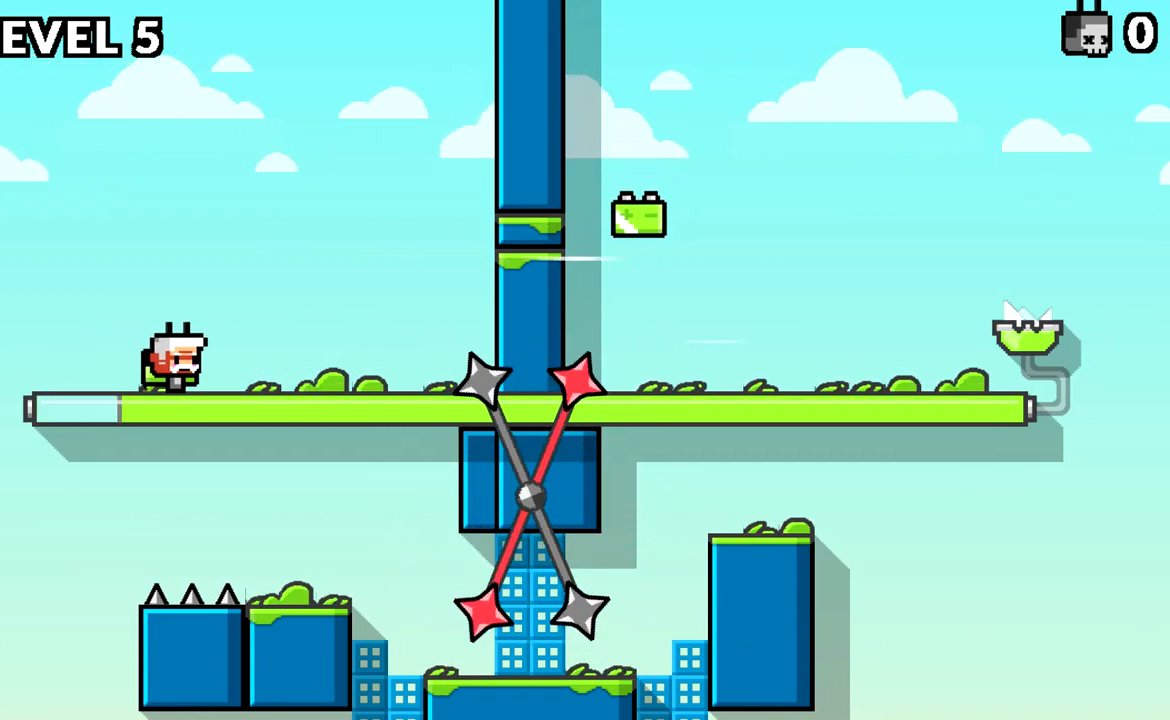
{"keys": [], "events": []}